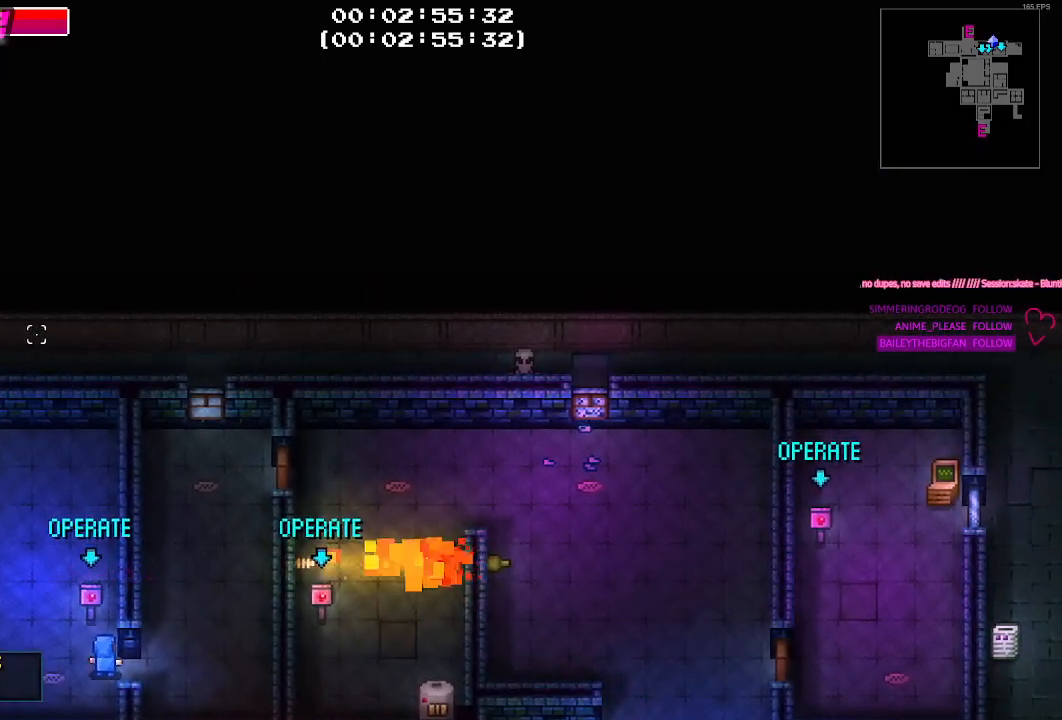
Gameplay with keyboard and mouse; each line is a JSON object with the keys and mouse buttons held at the frame after it. "events" lists presses ("down") and releases ("up") of "1", "2", "3", "4", "5", "a", "alt", "c", "caps_lock", "ctrl", "d", "e", "f", "g", "q", "r", "s", "shift", "space", "t", "tab", "v", "w", "x", "z", "mouse_left", "mouse_wheel" and "mouse_right" between this image and that frame as [ms after this image, input, new state], when the widget could be followed in between. "mouse_left", "mouse_wheel", "mouse_right" = the "left", "wheel", "right" buttons of the "mouse" list. No other keys are recorded. "wheel" means that the mouse wheel is clicked or scrolled. Not read: mouse_move.
{"keys": ["d"], "mouse": [], "events": [[367, "d", "down"]]}
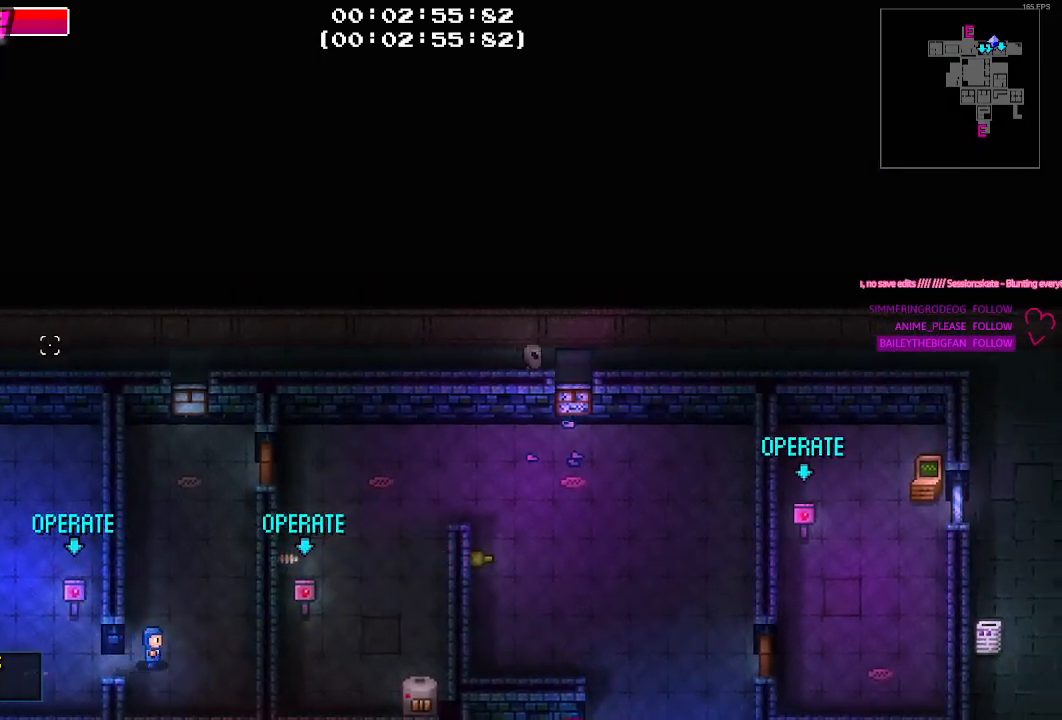
{"keys": ["a"], "mouse": [], "events": [[150, "d", "up"], [283, "a", "down"]]}
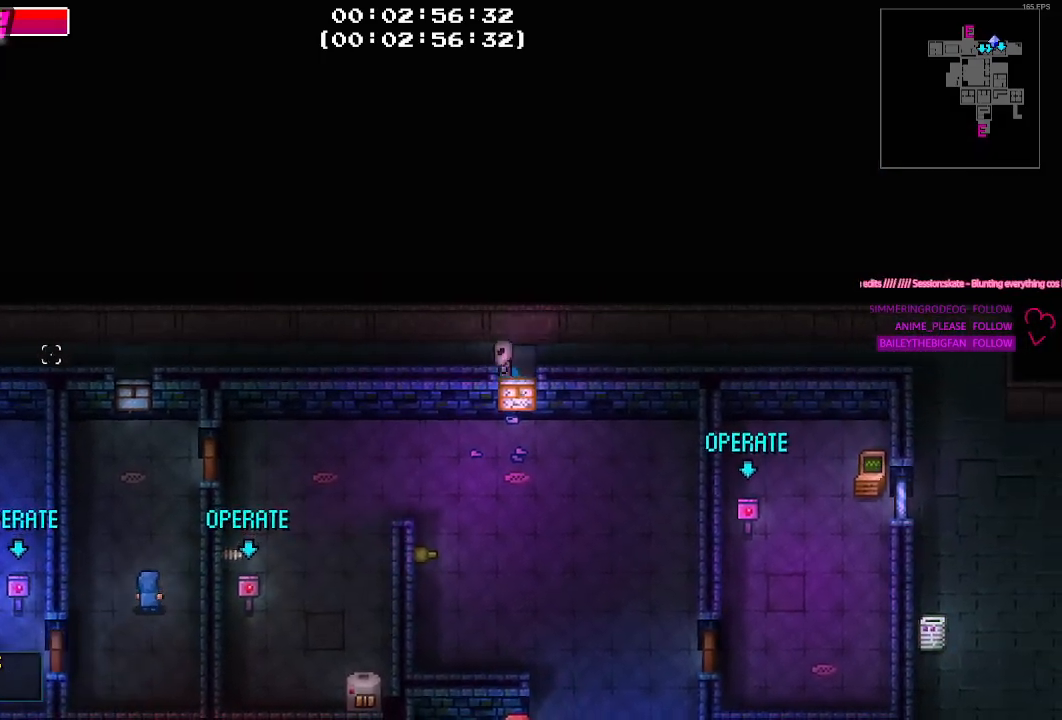
{"keys": [], "mouse": [], "events": [[167, "a", "up"], [267, "d", "down"], [400, "d", "up"]]}
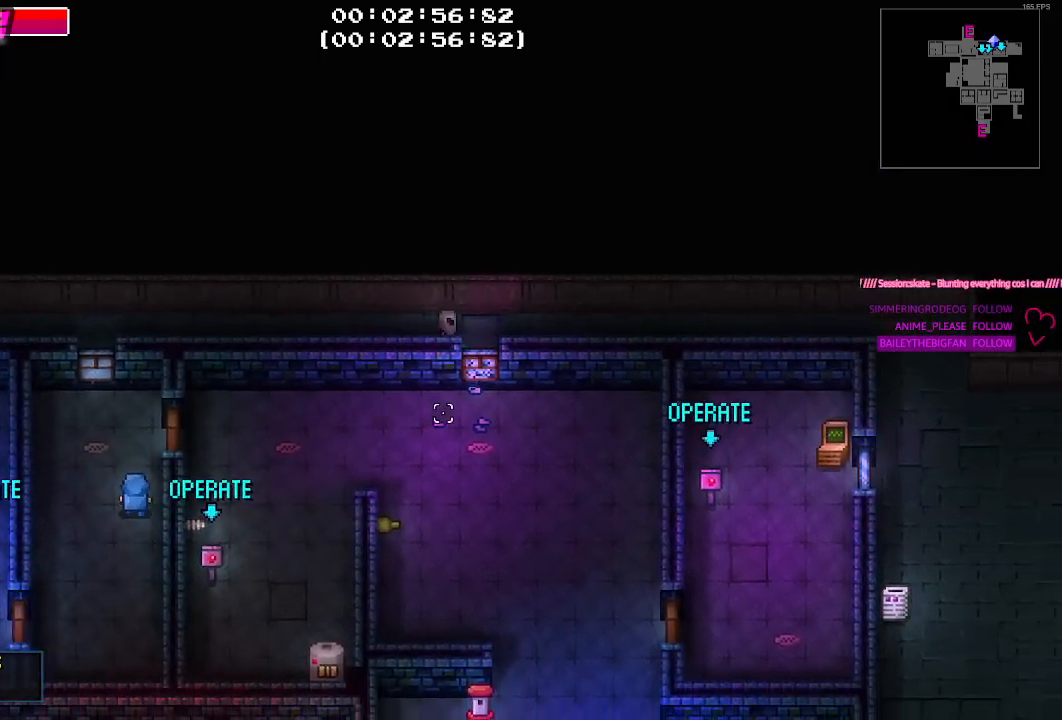
{"keys": [], "mouse": [], "events": [[83, "d", "down"], [183, "d", "up"]]}
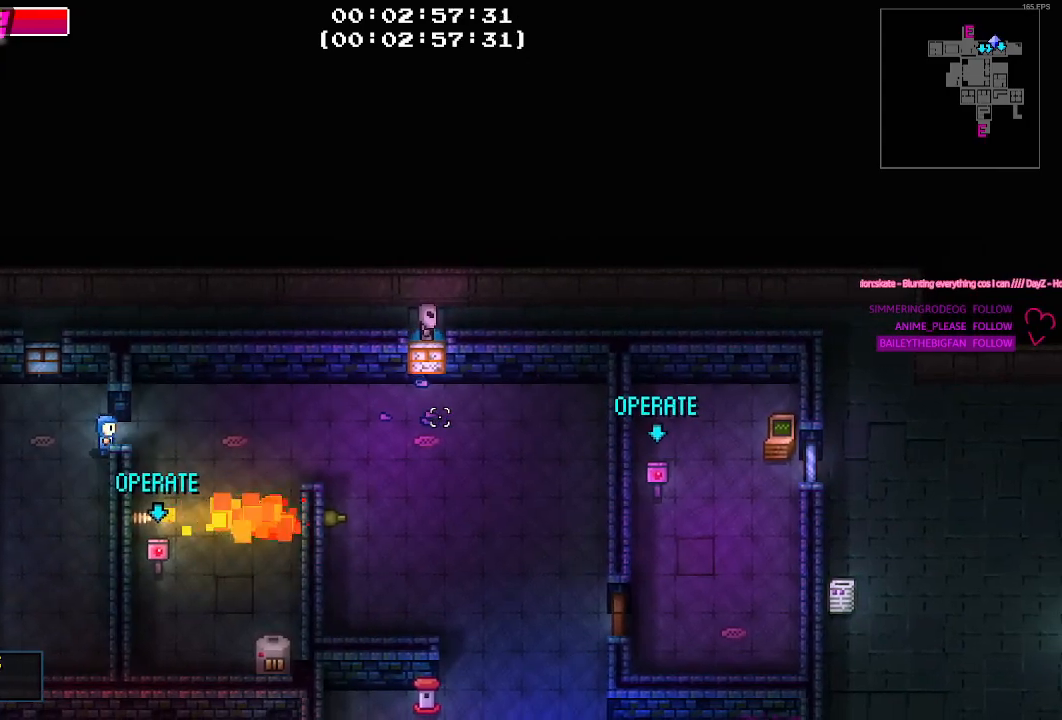
{"keys": [], "mouse": [], "events": []}
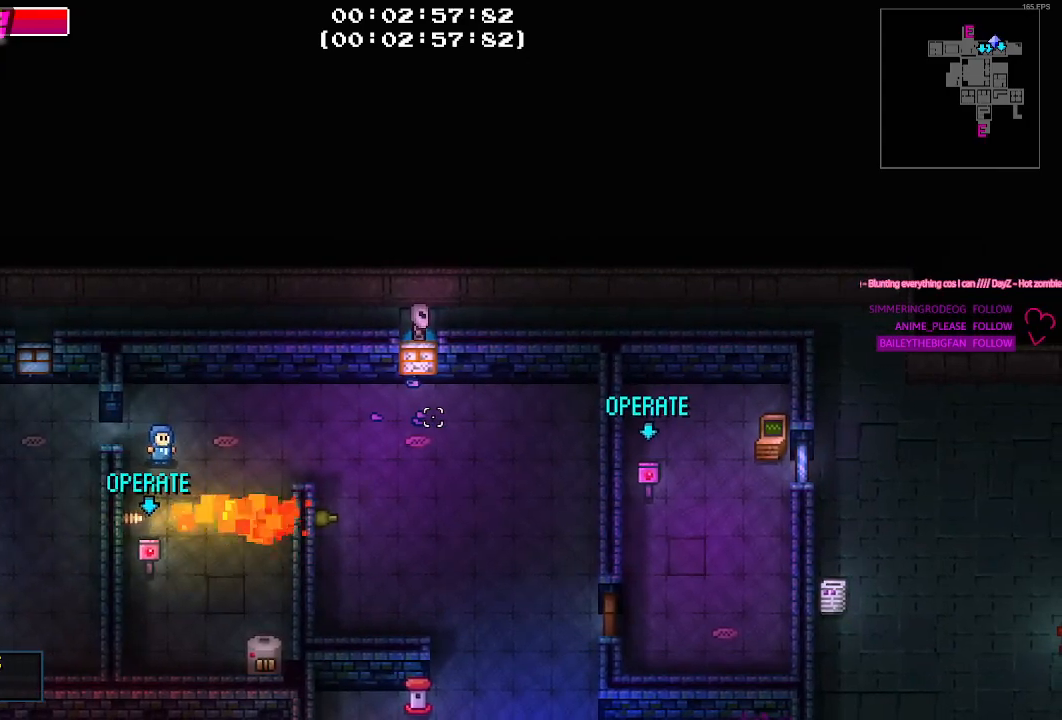
{"keys": [], "mouse": [], "events": []}
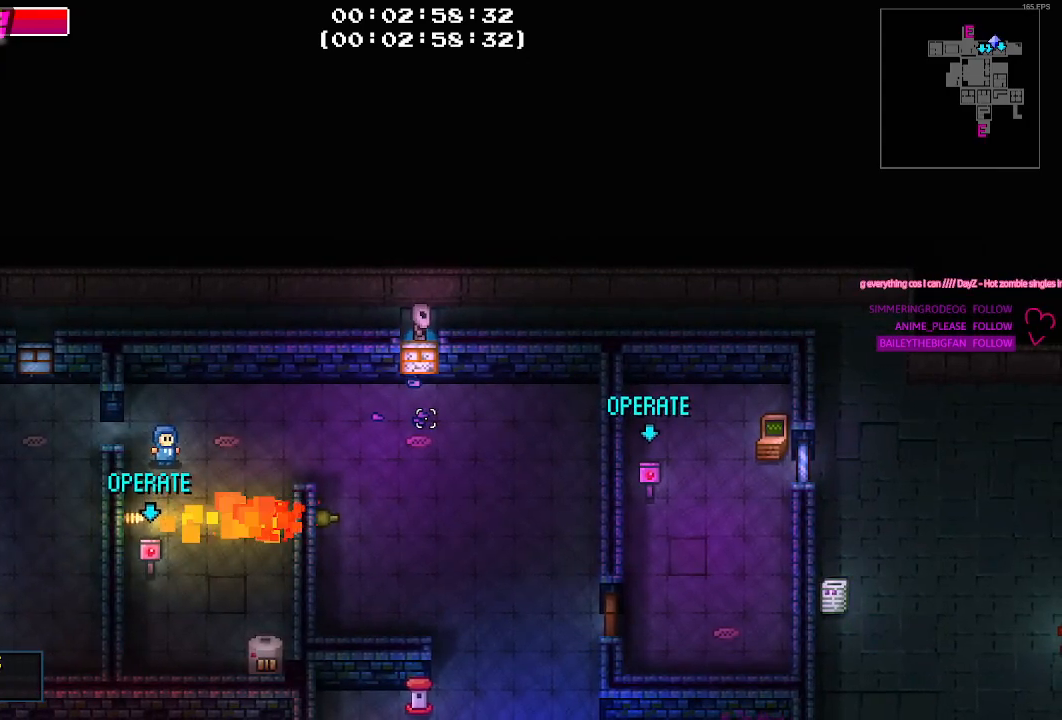
{"keys": [], "mouse": [], "events": []}
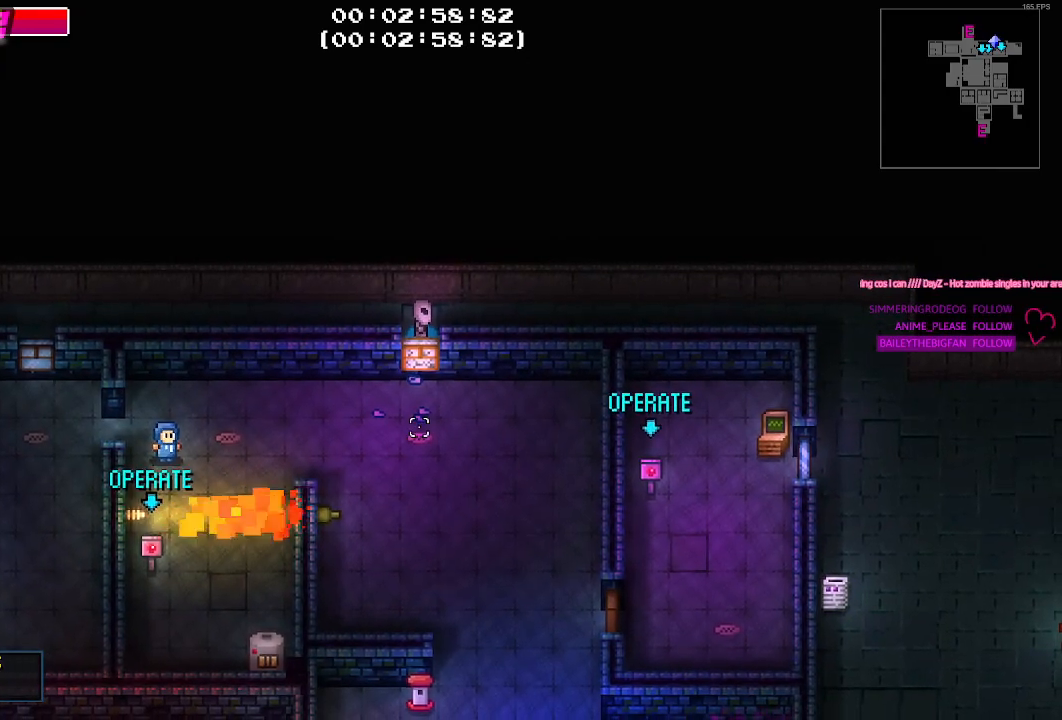
{"keys": [], "mouse": [], "events": []}
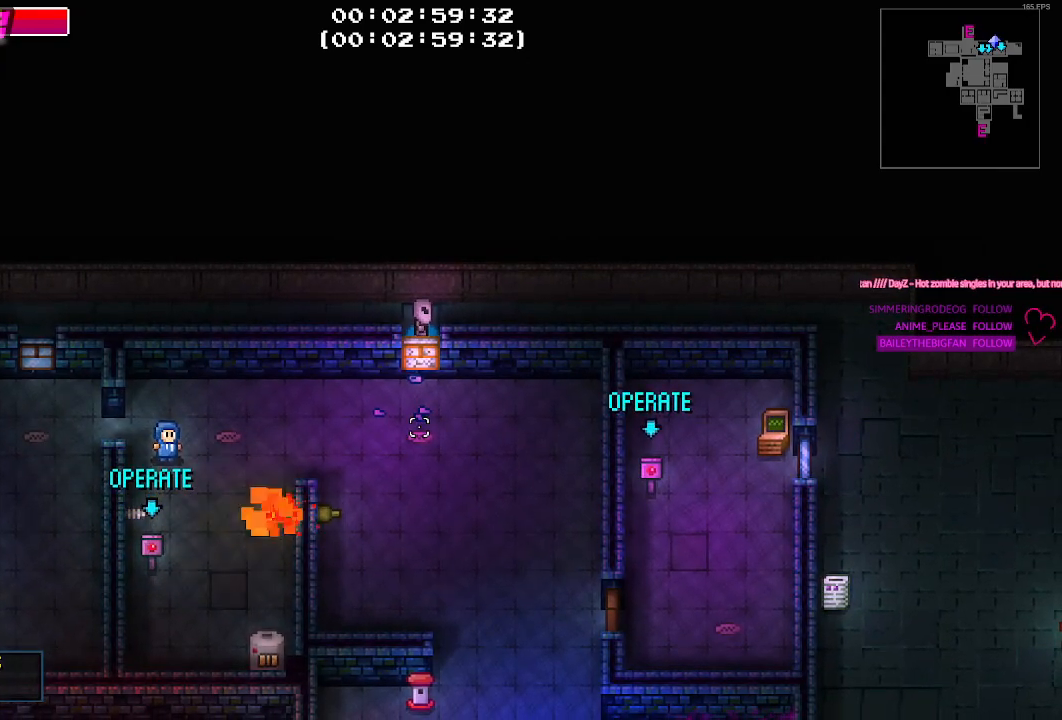
{"keys": [], "mouse": [], "events": []}
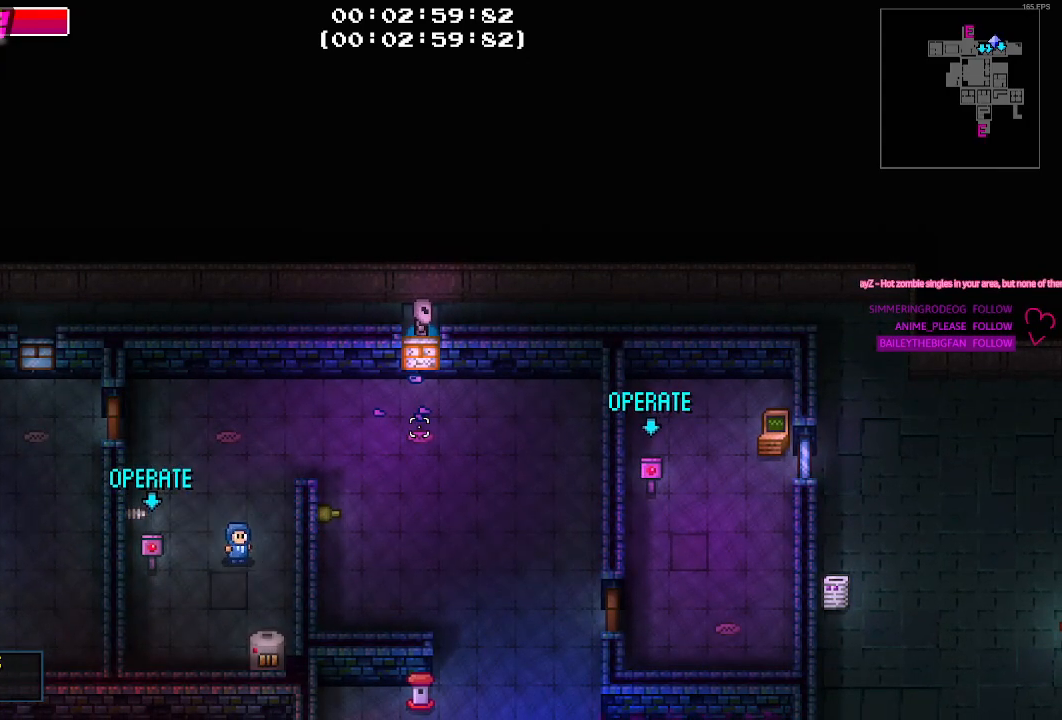
{"keys": [], "mouse": [], "events": []}
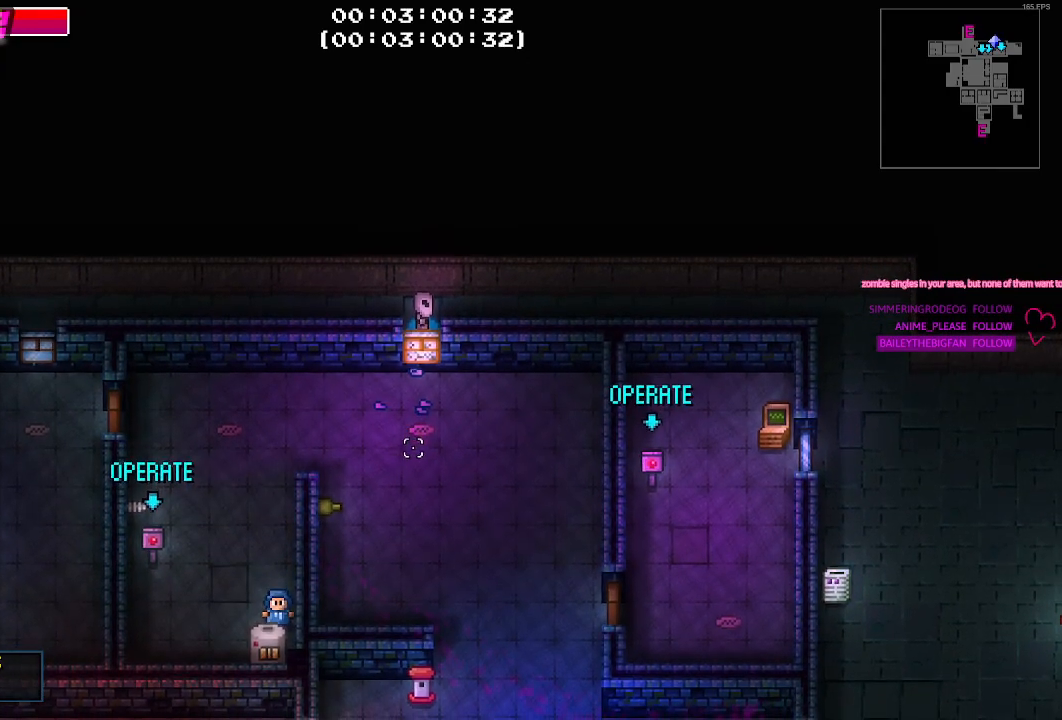
{"keys": [], "mouse": ["left"], "events": [[433, "mouse_left", "down"]]}
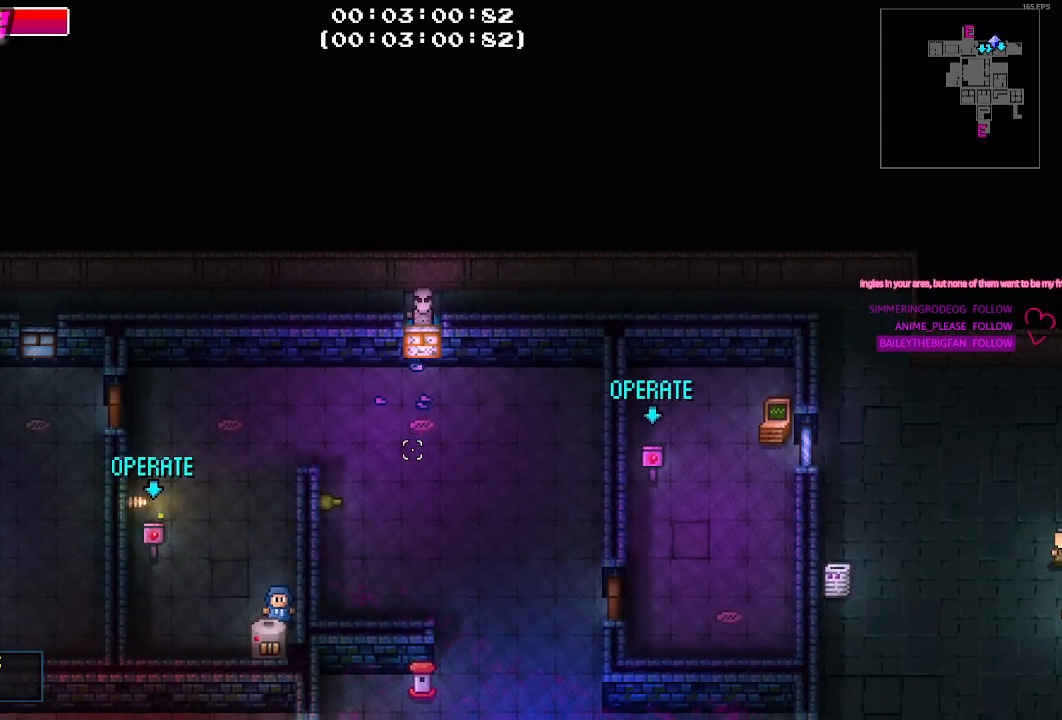
{"keys": [], "mouse": ["left"], "events": [[67, "mouse_left", "up"], [483, "mouse_left", "down"]]}
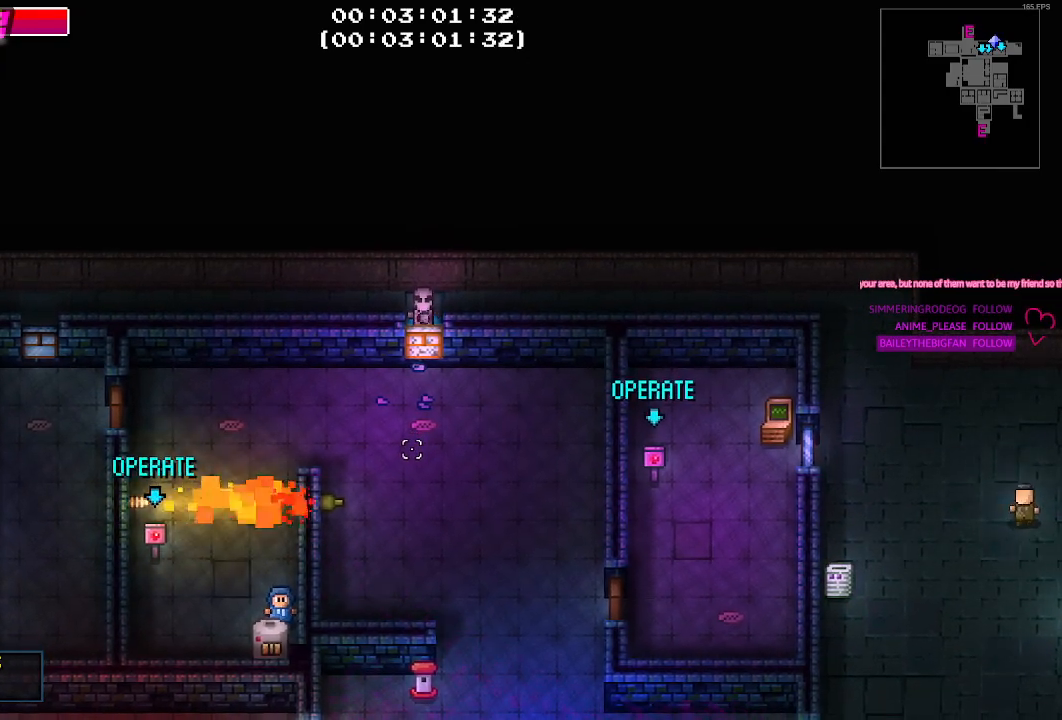
{"keys": [], "mouse": [], "events": [[133, "mouse_left", "up"]]}
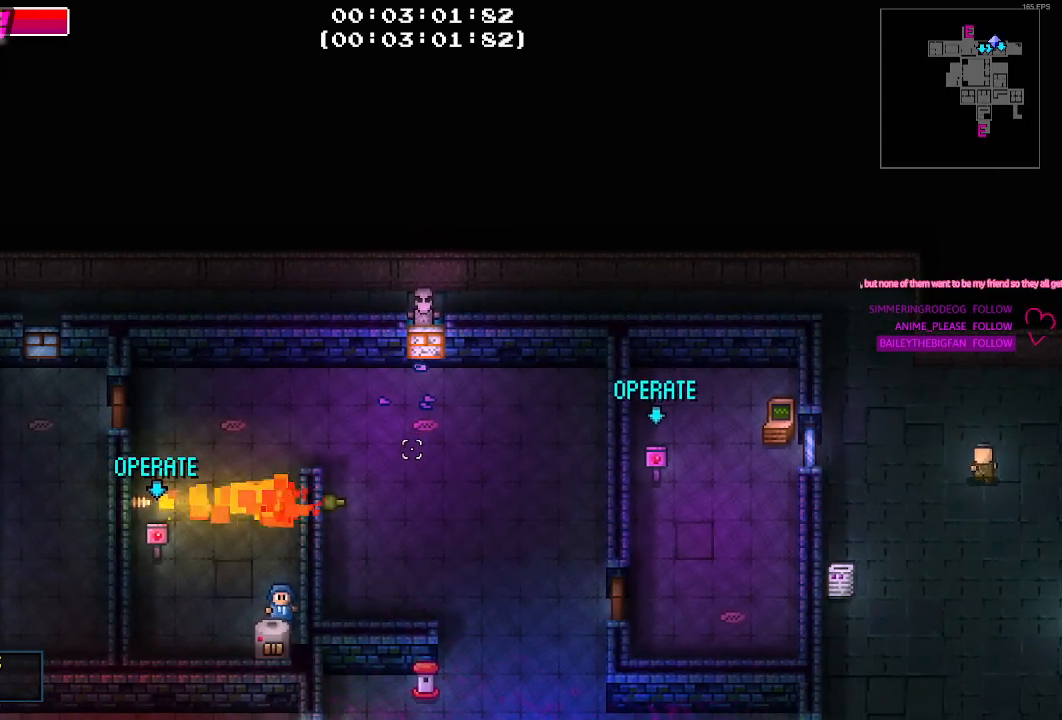
{"keys": [], "mouse": [], "events": []}
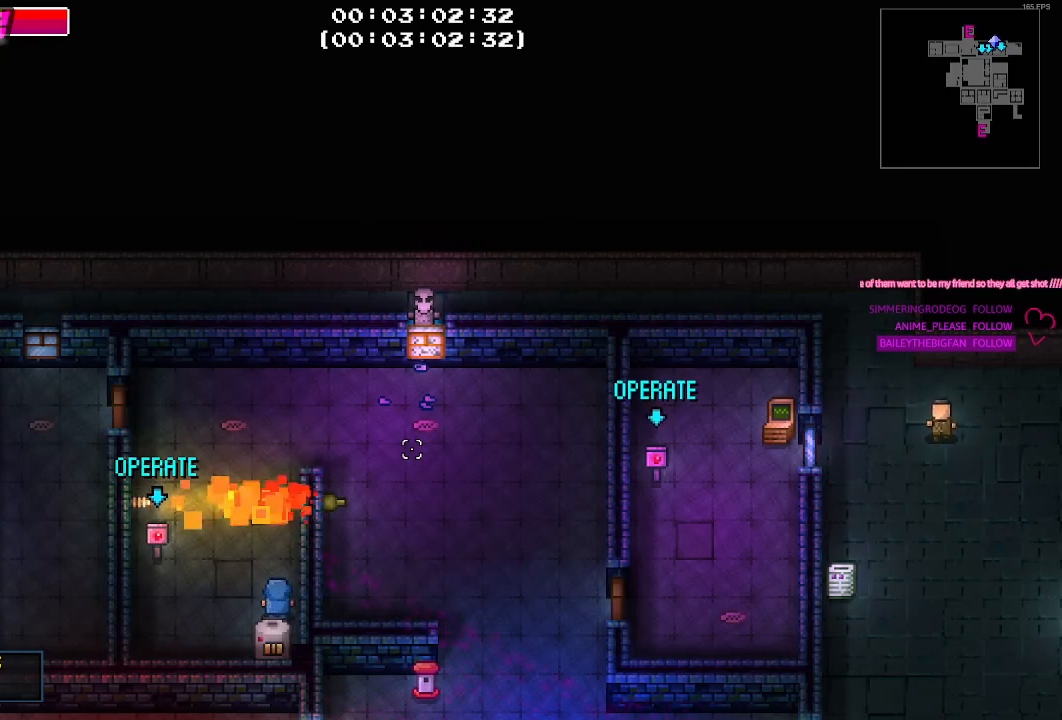
{"keys": [], "mouse": ["left"], "events": [[167, "a", "down"], [300, "mouse_left", "down"], [350, "a", "up"], [450, "mouse_left", "up"], [483, "mouse_left", "down"]]}
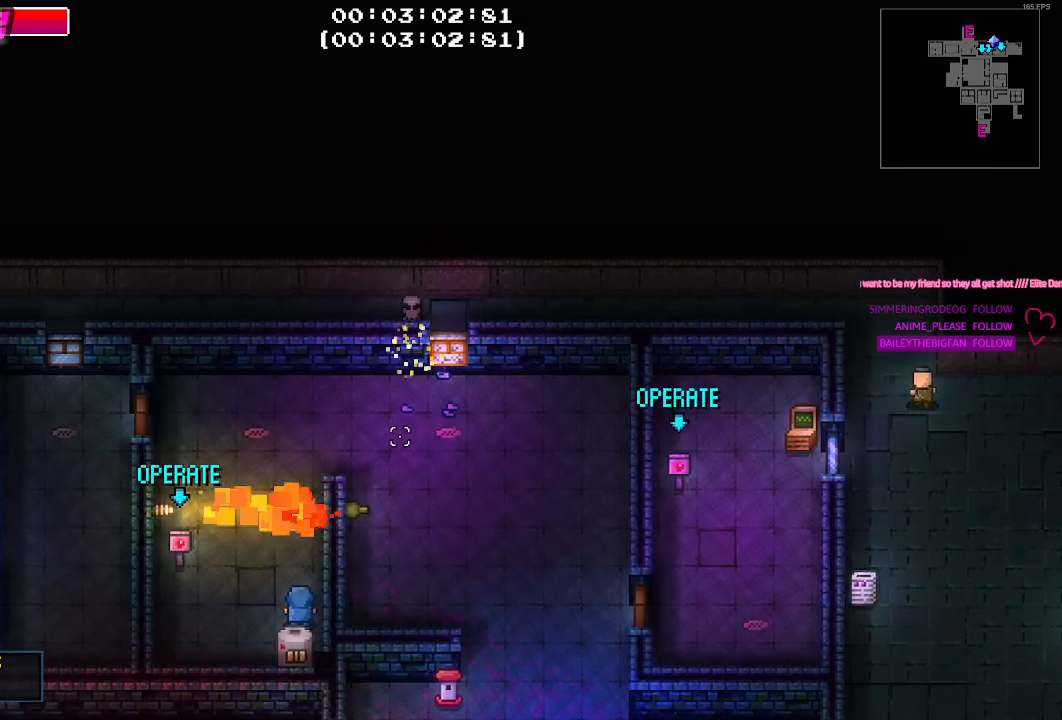
{"keys": ["d"], "mouse": [], "events": [[133, "mouse_left", "up"], [217, "mouse_left", "down"], [317, "mouse_left", "up"], [417, "d", "down"]]}
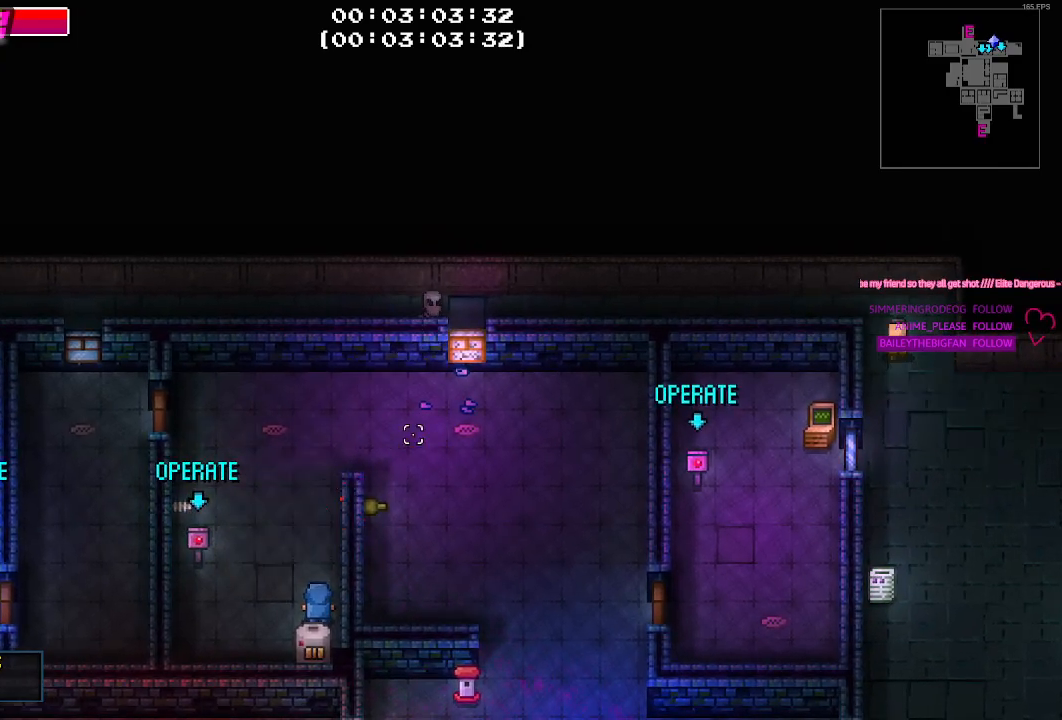
{"keys": [], "mouse": [], "events": [[50, "d", "up"]]}
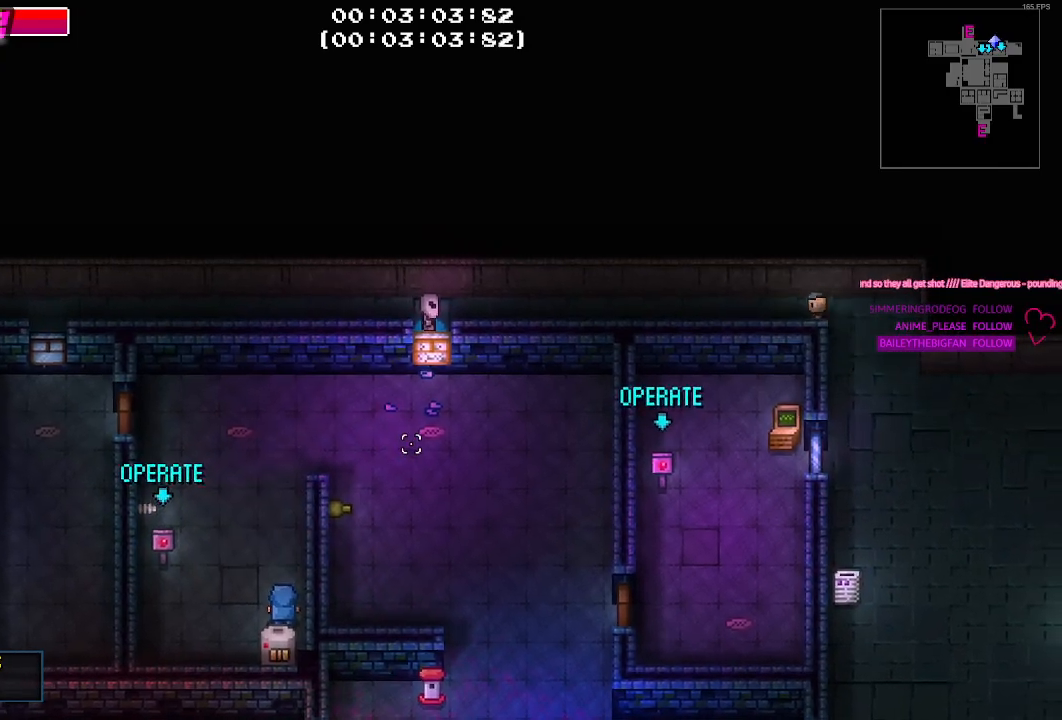
{"keys": [], "mouse": [], "events": []}
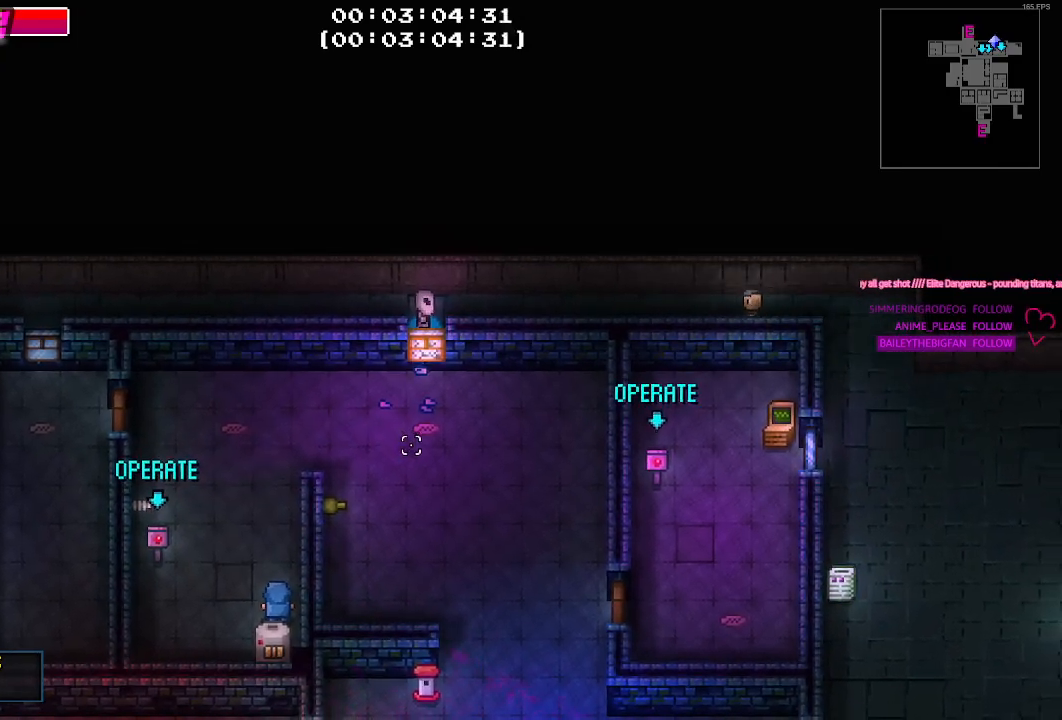
{"keys": ["a"], "mouse": [], "events": [[167, "a", "down"]]}
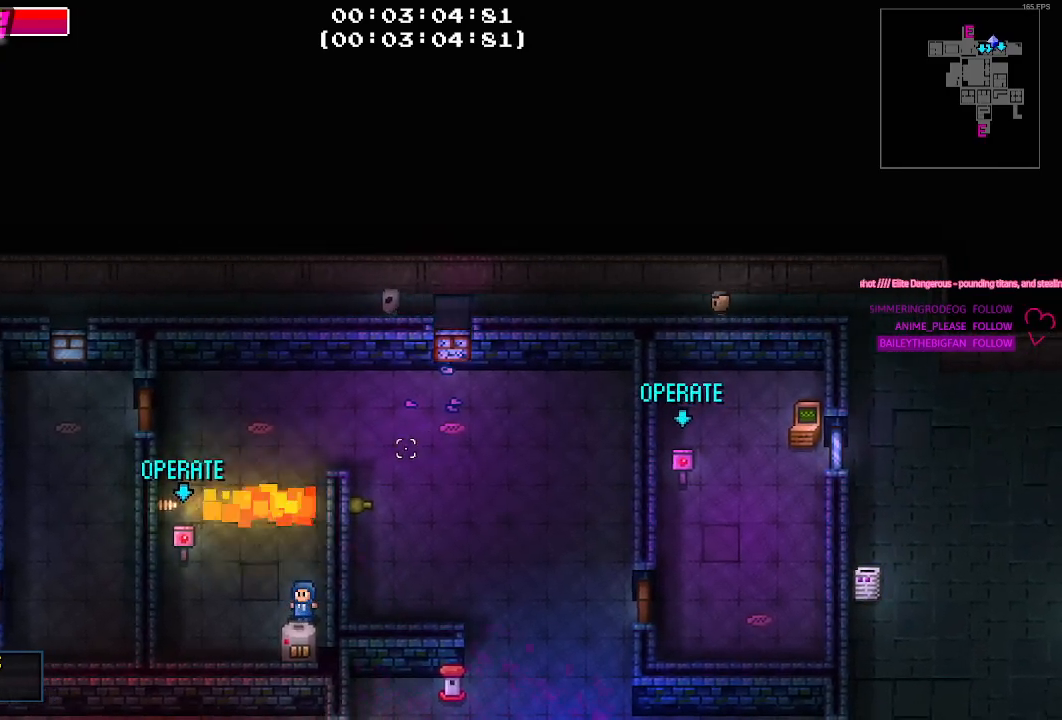
{"keys": ["a"], "mouse": [], "events": []}
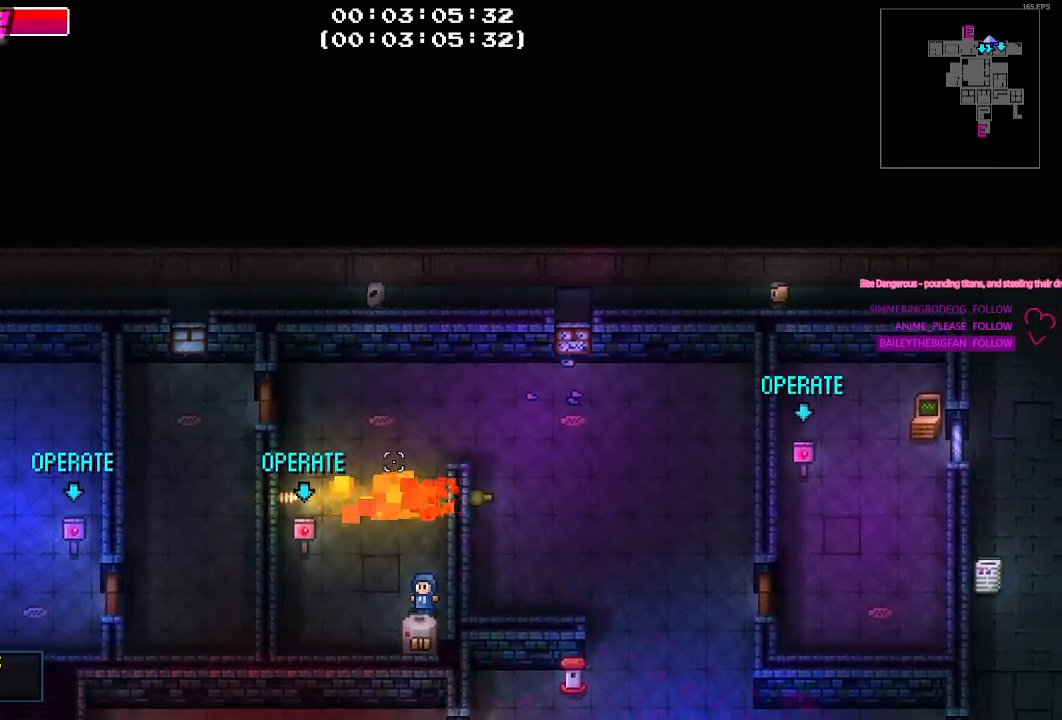
{"keys": ["a"], "mouse": [], "events": []}
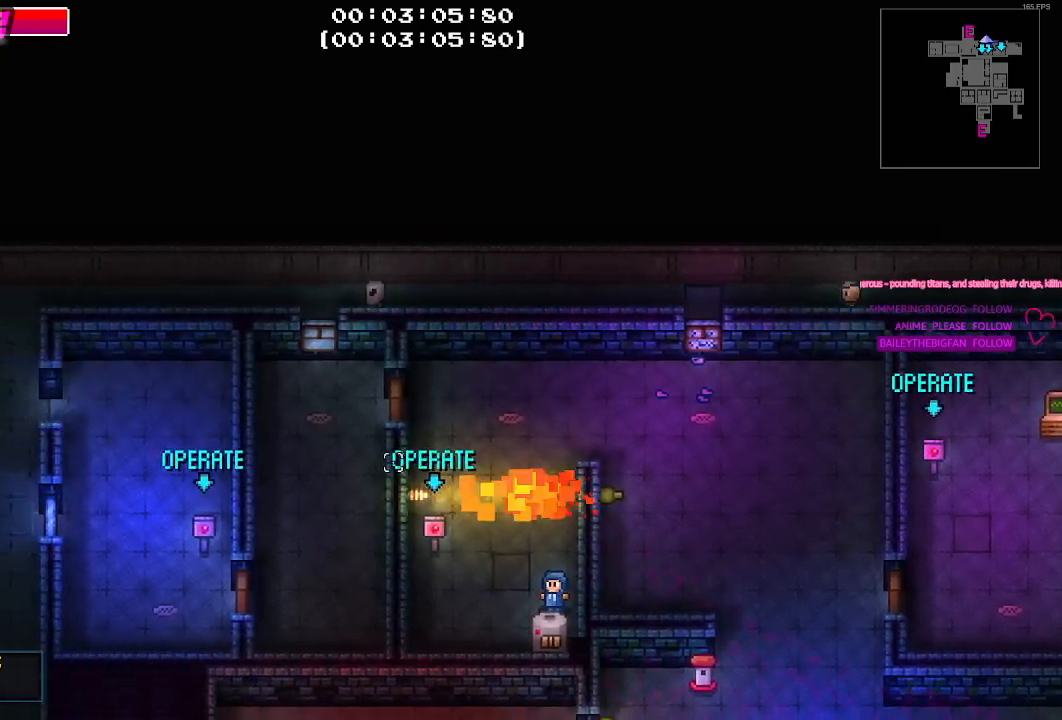
{"keys": [], "mouse": [], "events": [[33, "a", "up"], [367, "mouse_left", "down"], [500, "mouse_left", "up"]]}
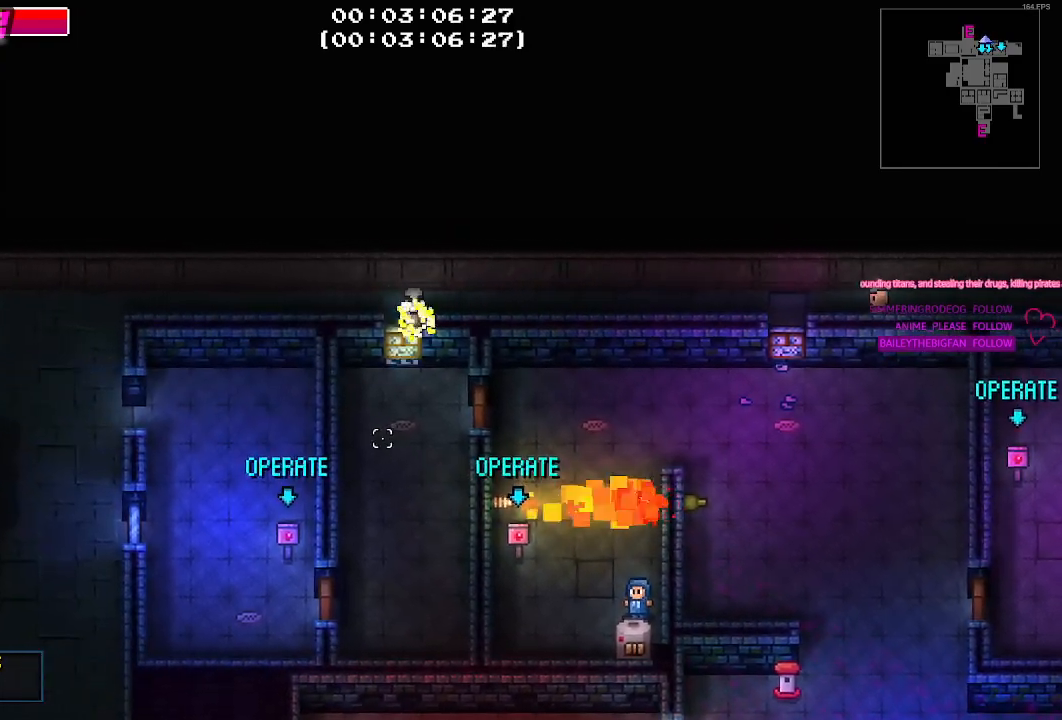
{"keys": ["a"], "mouse": [], "events": [[200, "a", "down"]]}
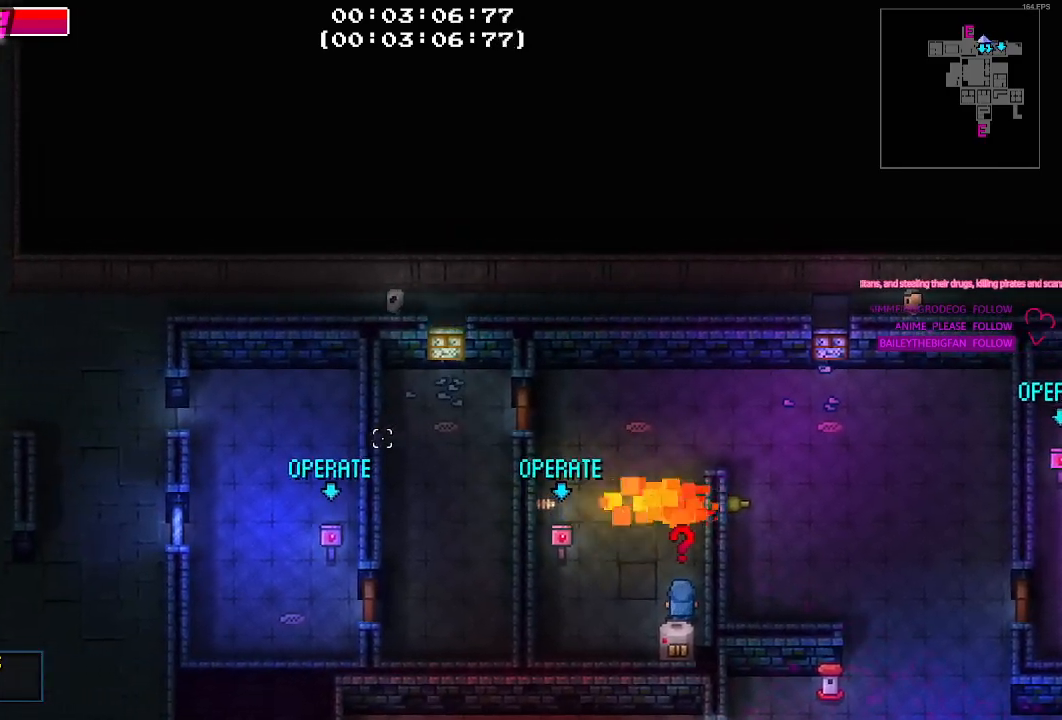
{"keys": [], "mouse": [], "events": [[300, "a", "up"]]}
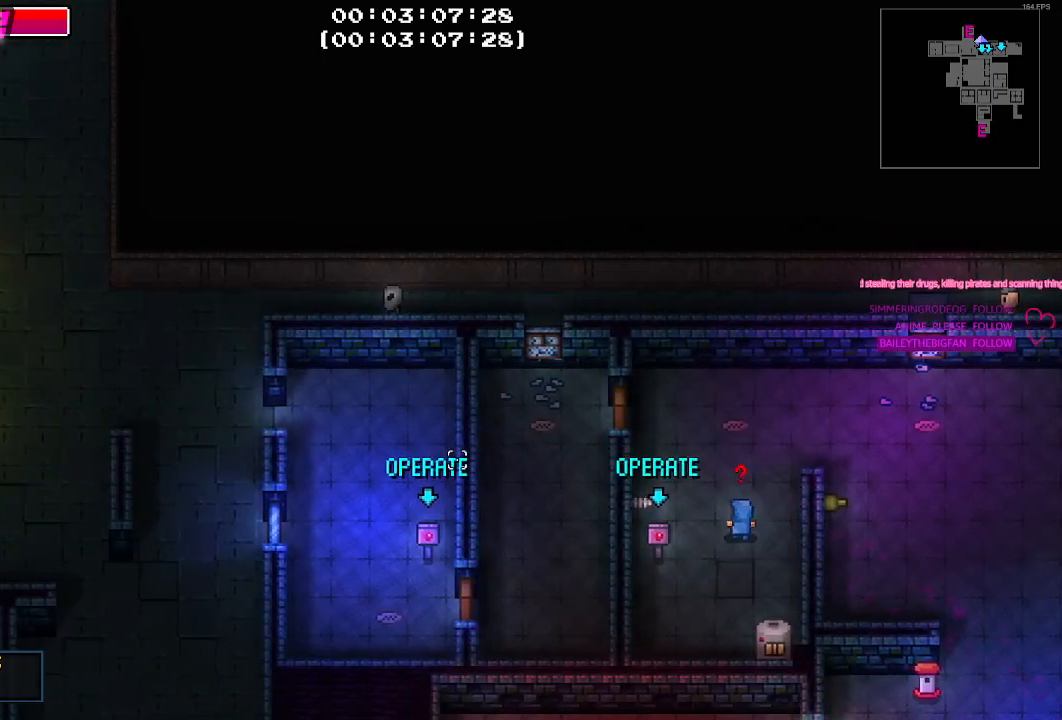
{"keys": ["d"], "mouse": [], "events": [[133, "d", "down"]]}
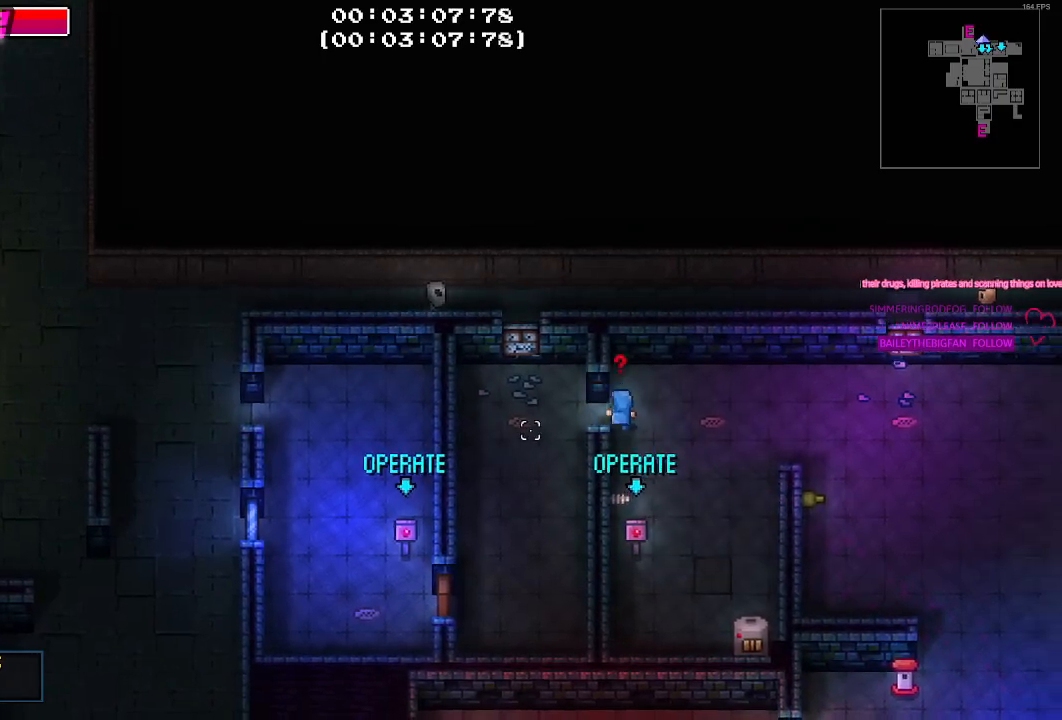
{"keys": [], "mouse": [], "events": [[250, "d", "up"], [250, "s", "down"], [300, "s", "up"]]}
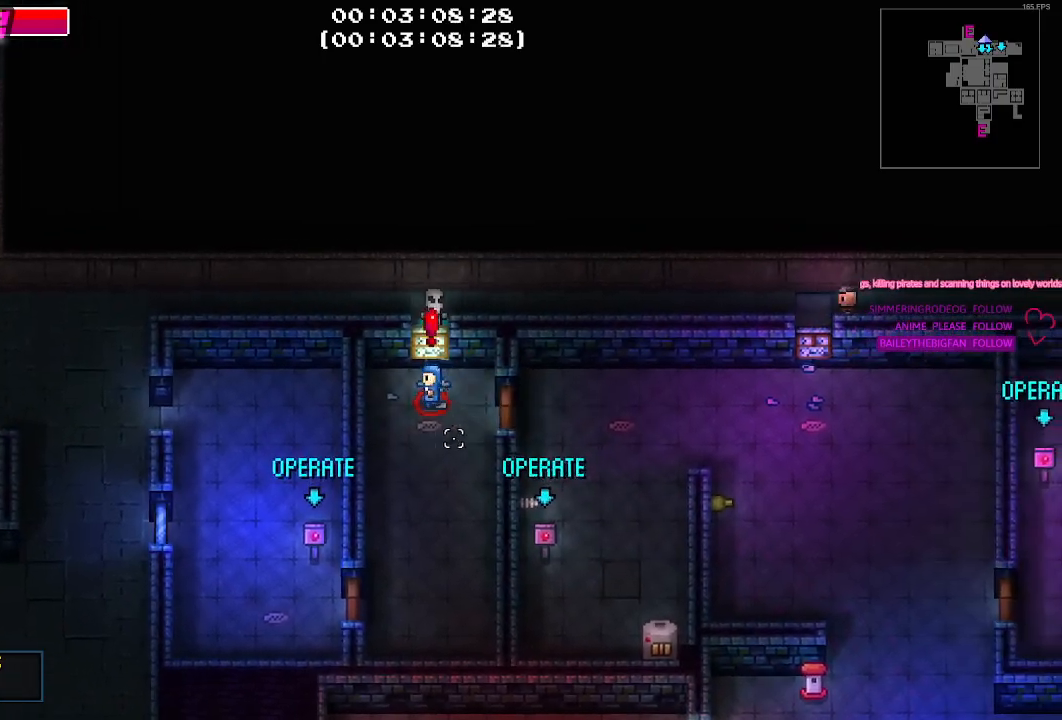
{"keys": [], "mouse": [], "events": [[217, "mouse_right", "down"], [300, "mouse_right", "up"]]}
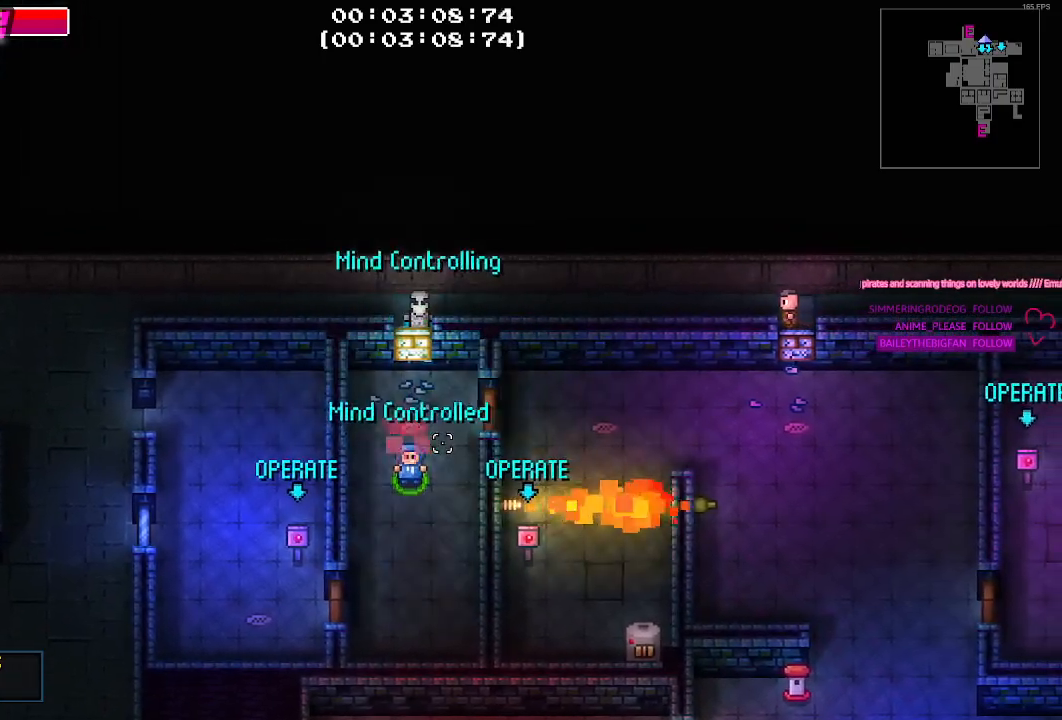
{"keys": [], "mouse": [], "events": []}